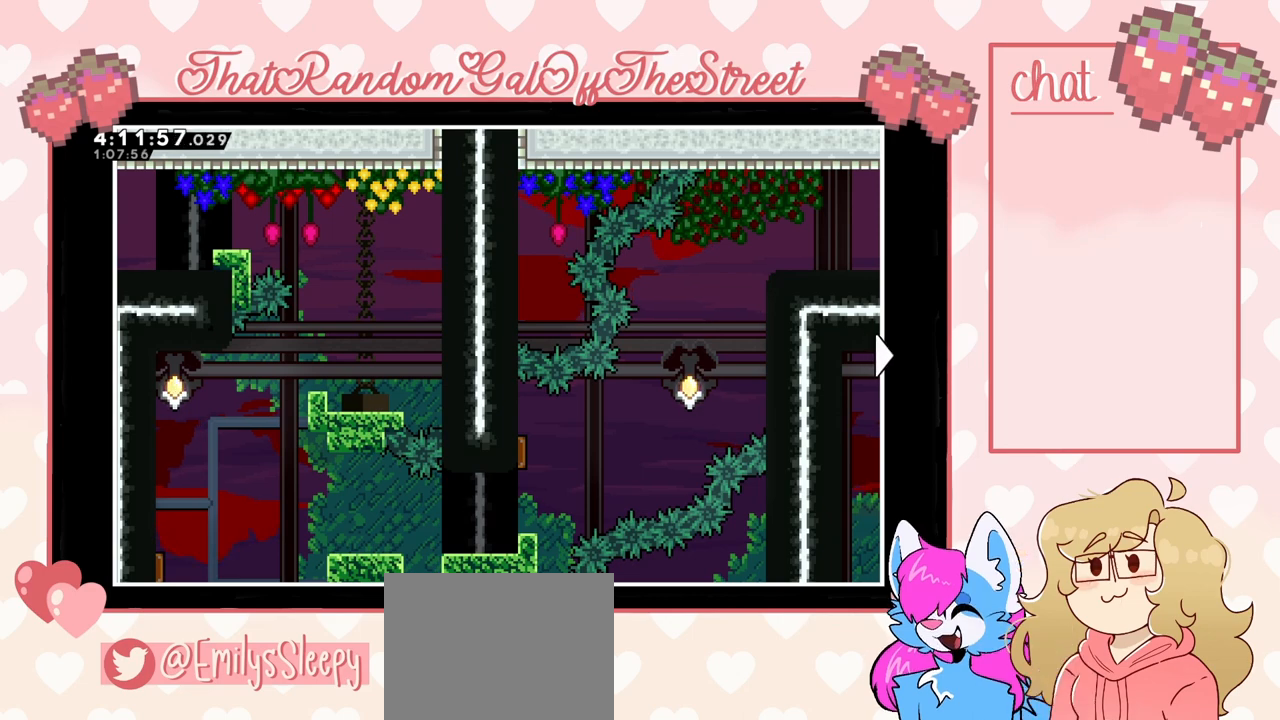
Gameplay with a controller (Xbox layout); each line is a JSON object with the inputs held at the frame after it. "events" lists button and stick changes between this image and that frame as [ms after this image, input, new state], when the widget could be followed in between.
{"buttons": ["DPAD_RIGHT"], "left_stick": "center", "right_stick": "center", "events": [[400, "DPAD_RIGHT", "down"]]}
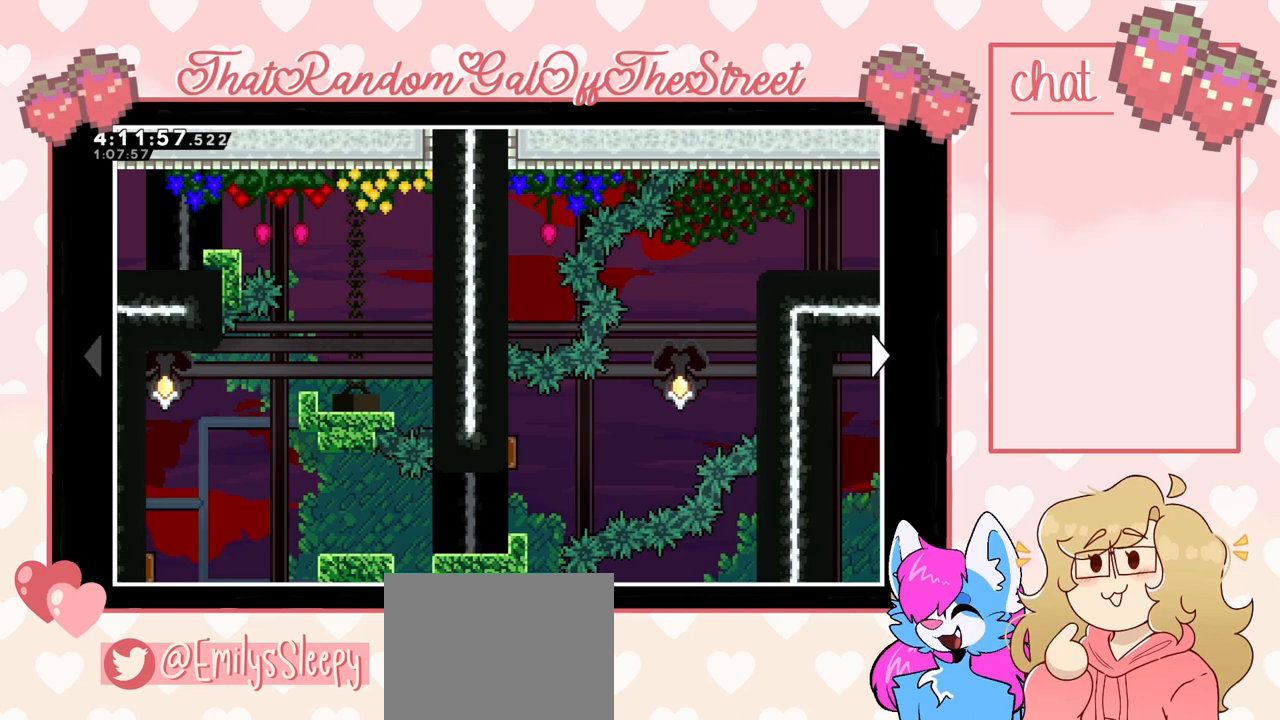
{"buttons": [], "left_stick": "center", "right_stick": "center", "events": [[467, "DPAD_RIGHT", "up"]]}
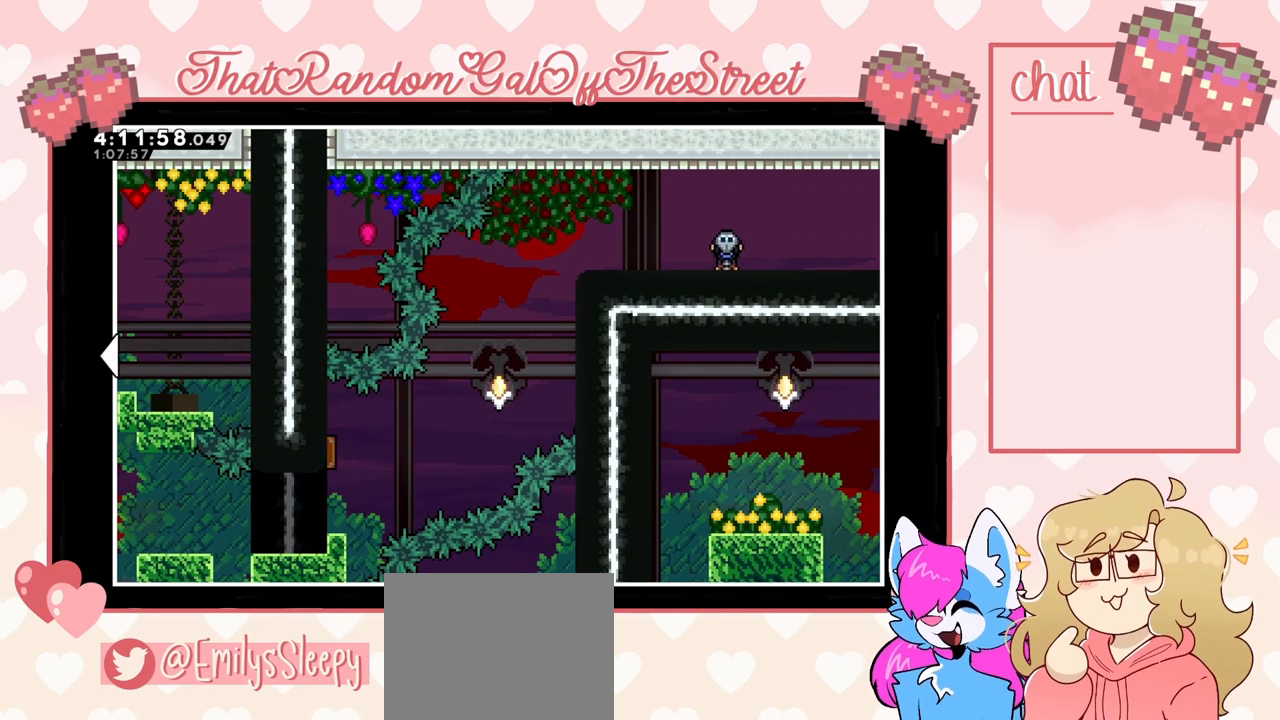
{"buttons": [], "left_stick": "center", "right_stick": "center", "events": []}
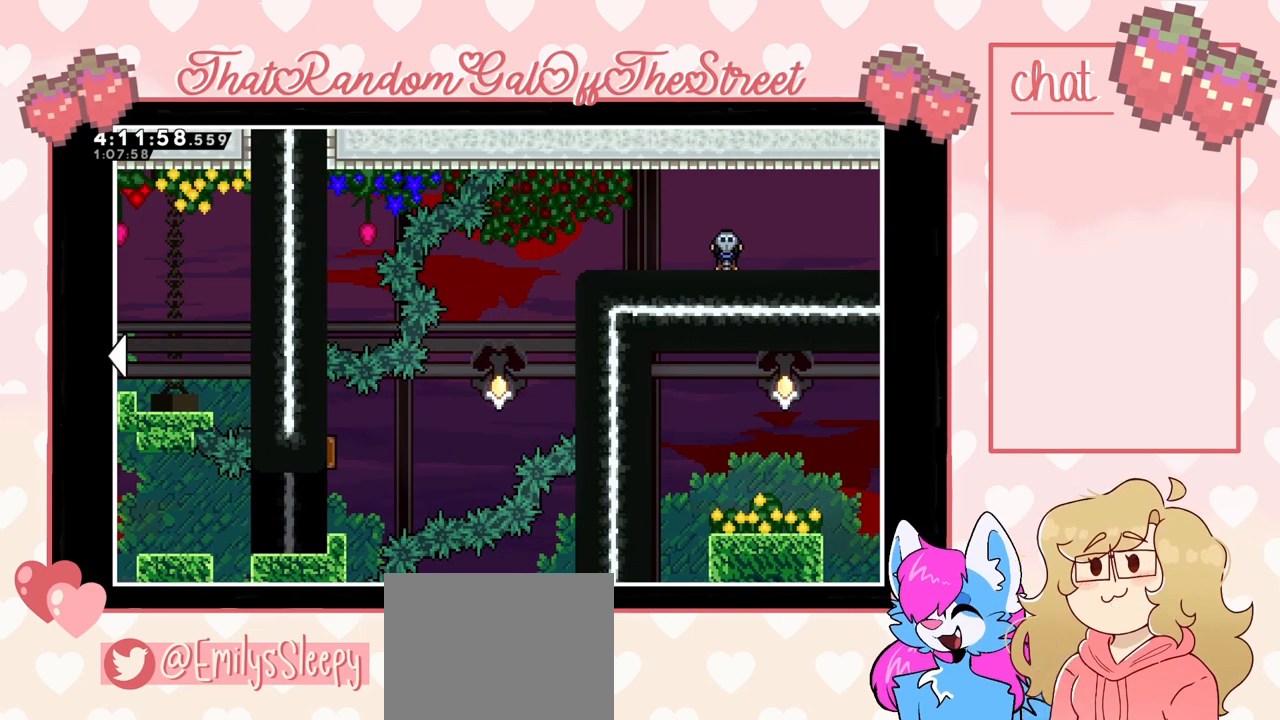
{"buttons": [], "left_stick": "center", "right_stick": "center", "events": []}
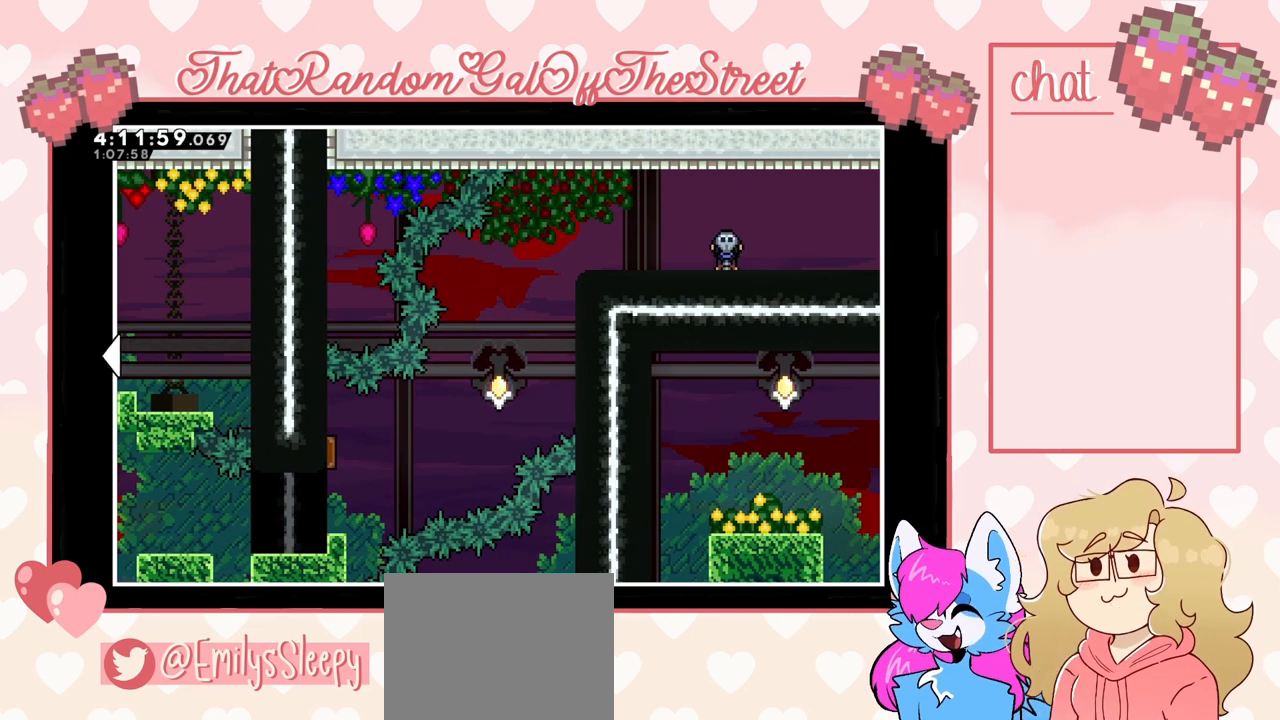
{"buttons": [], "left_stick": "center", "right_stick": "center", "events": []}
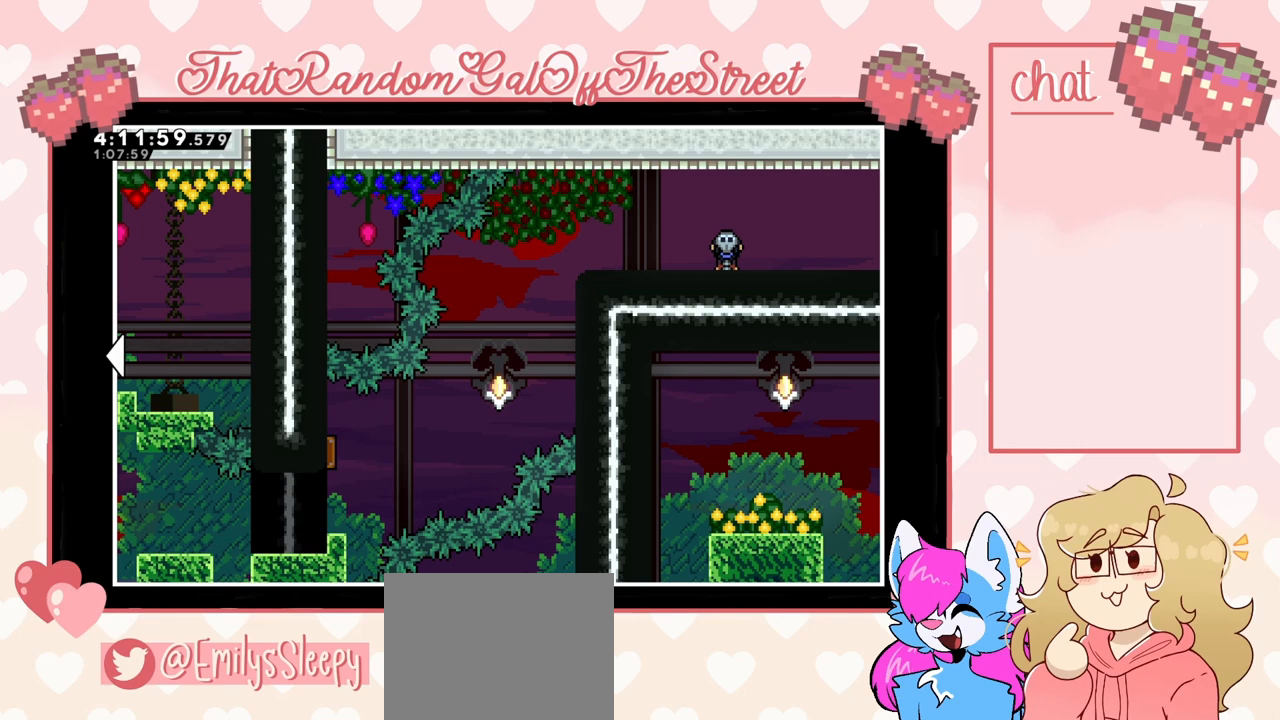
{"buttons": [], "left_stick": "center", "right_stick": "center", "events": []}
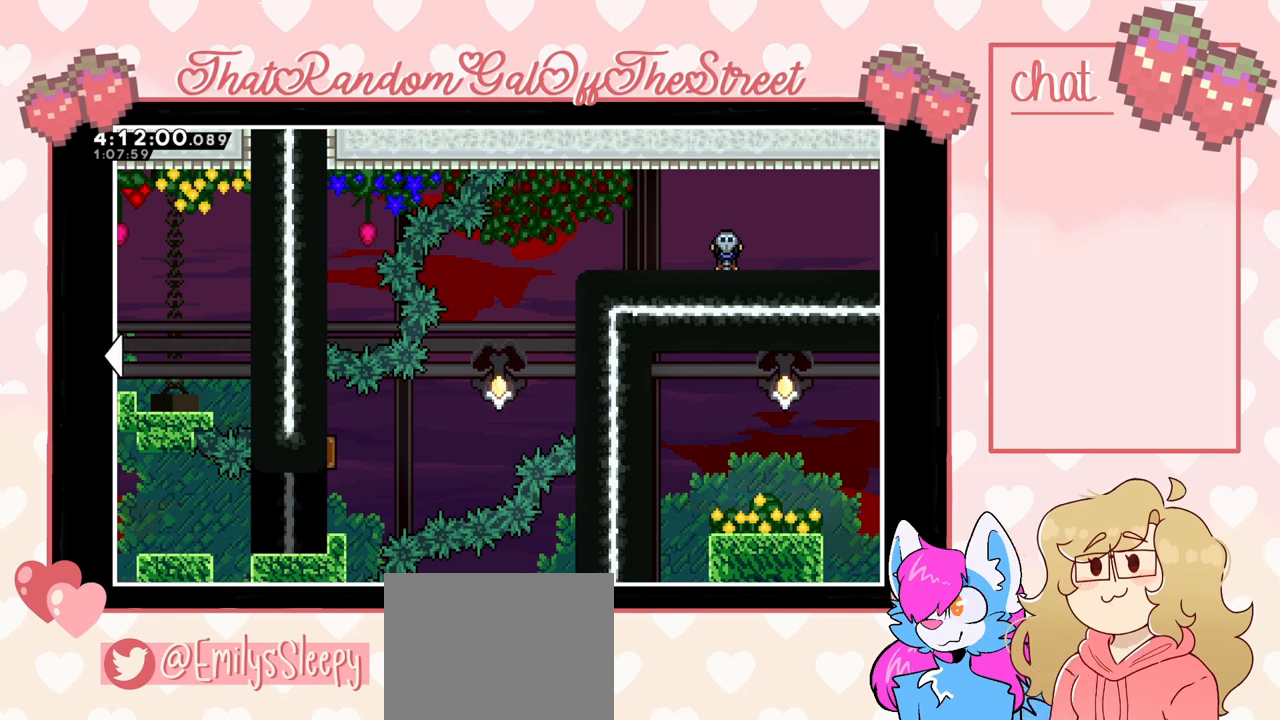
{"buttons": [], "left_stick": "center", "right_stick": "center", "events": []}
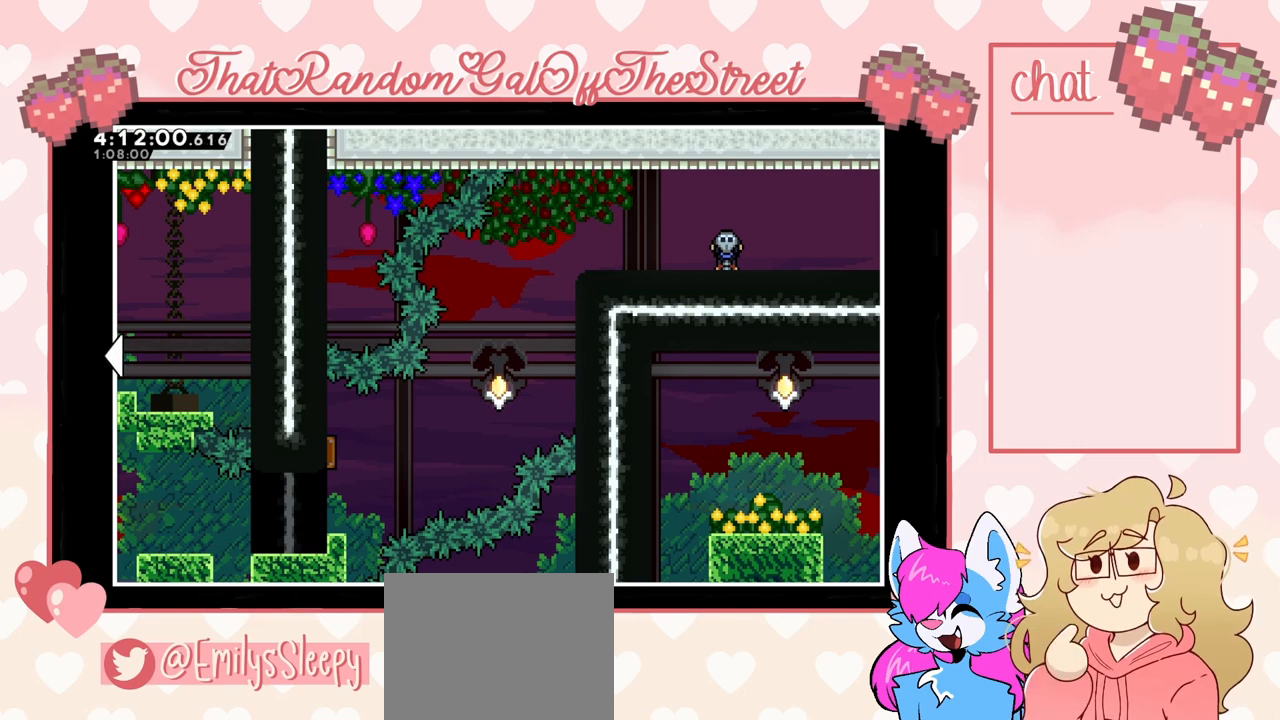
{"buttons": [], "left_stick": "center", "right_stick": "center", "events": []}
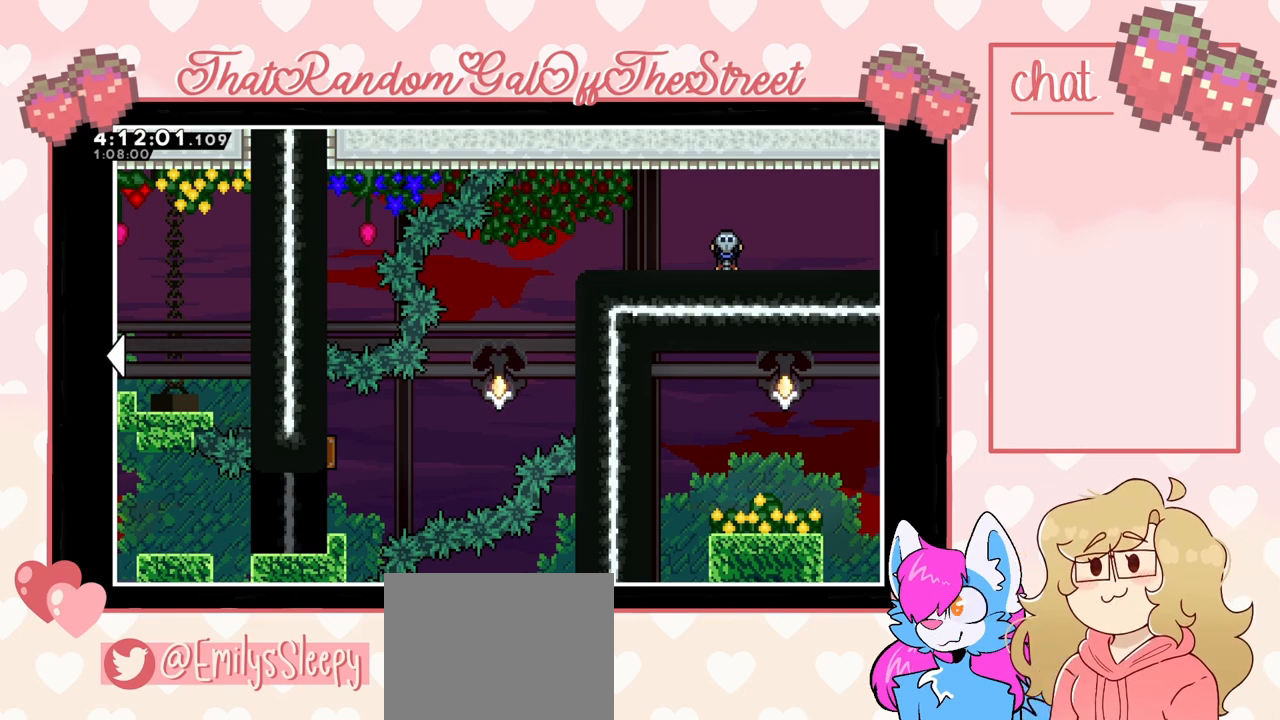
{"buttons": ["DPAD_LEFT"], "left_stick": "center", "right_stick": "center", "events": [[333, "DPAD_LEFT", "down"]]}
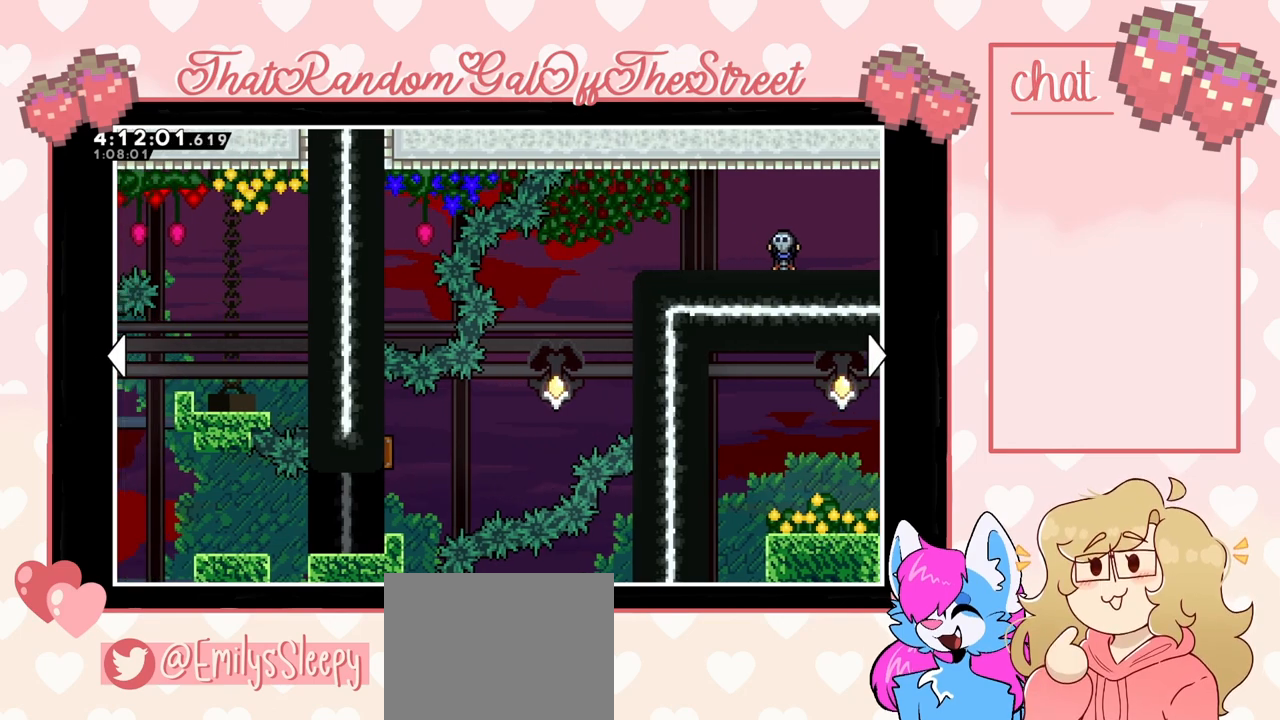
{"buttons": ["DPAD_LEFT"], "left_stick": "center", "right_stick": "center", "events": []}
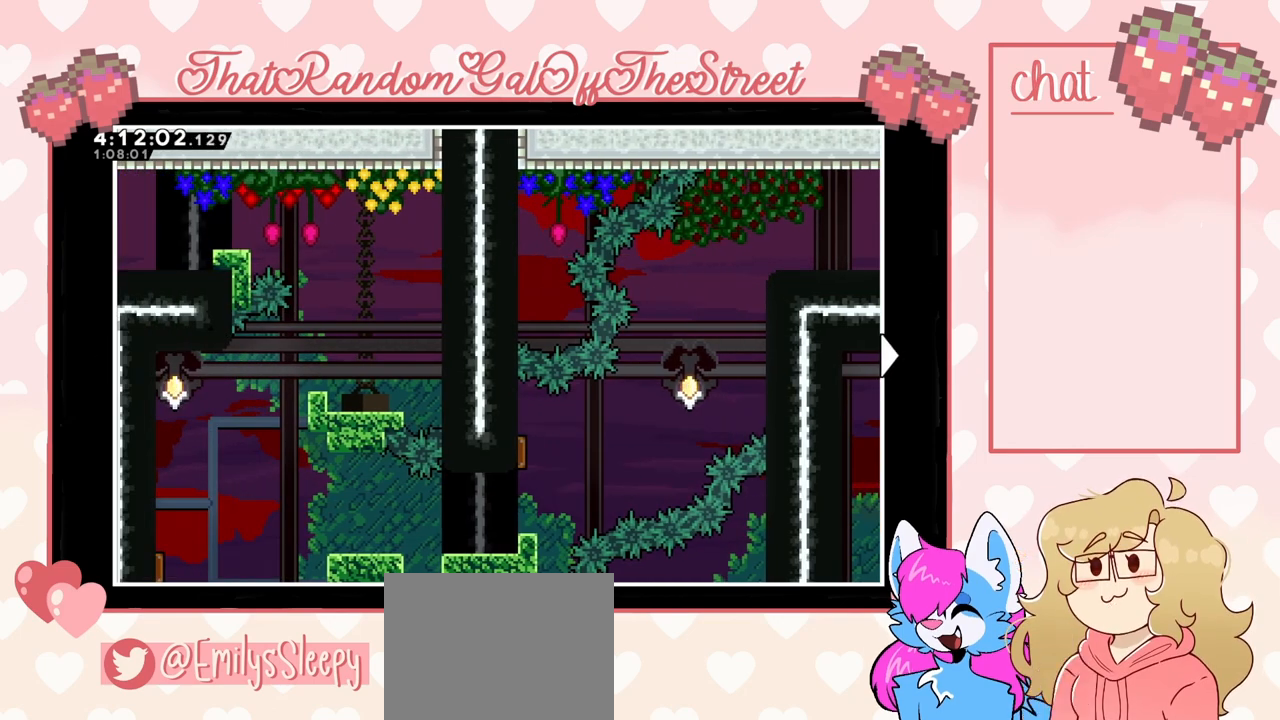
{"buttons": [], "left_stick": "center", "right_stick": "center", "events": [[33, "DPAD_LEFT", "up"]]}
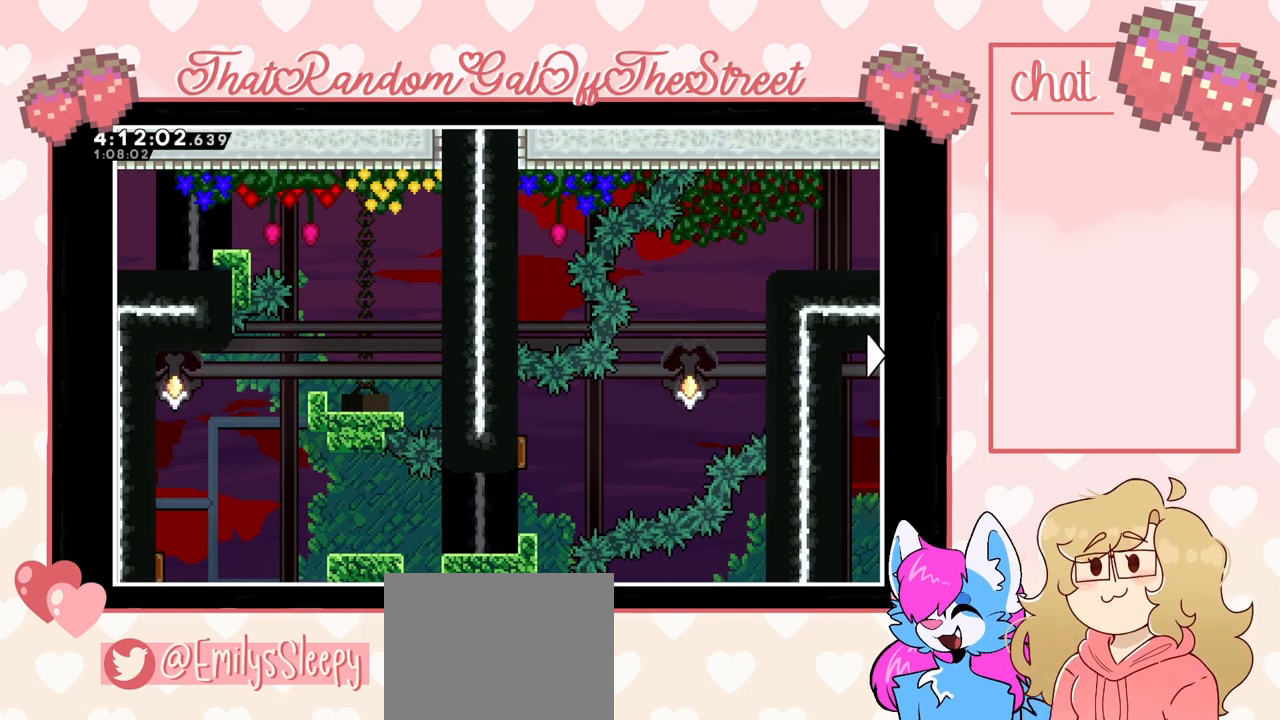
{"buttons": [], "left_stick": "center", "right_stick": "center", "events": []}
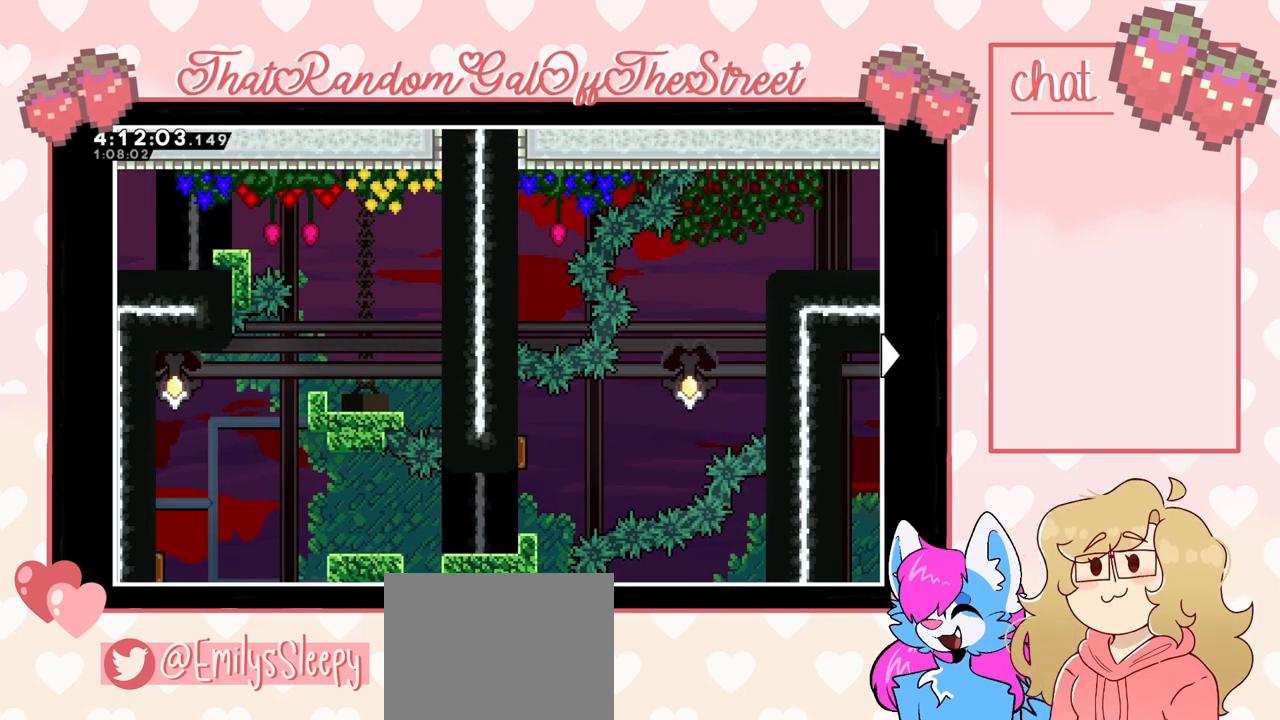
{"buttons": [], "left_stick": "center", "right_stick": "center", "events": []}
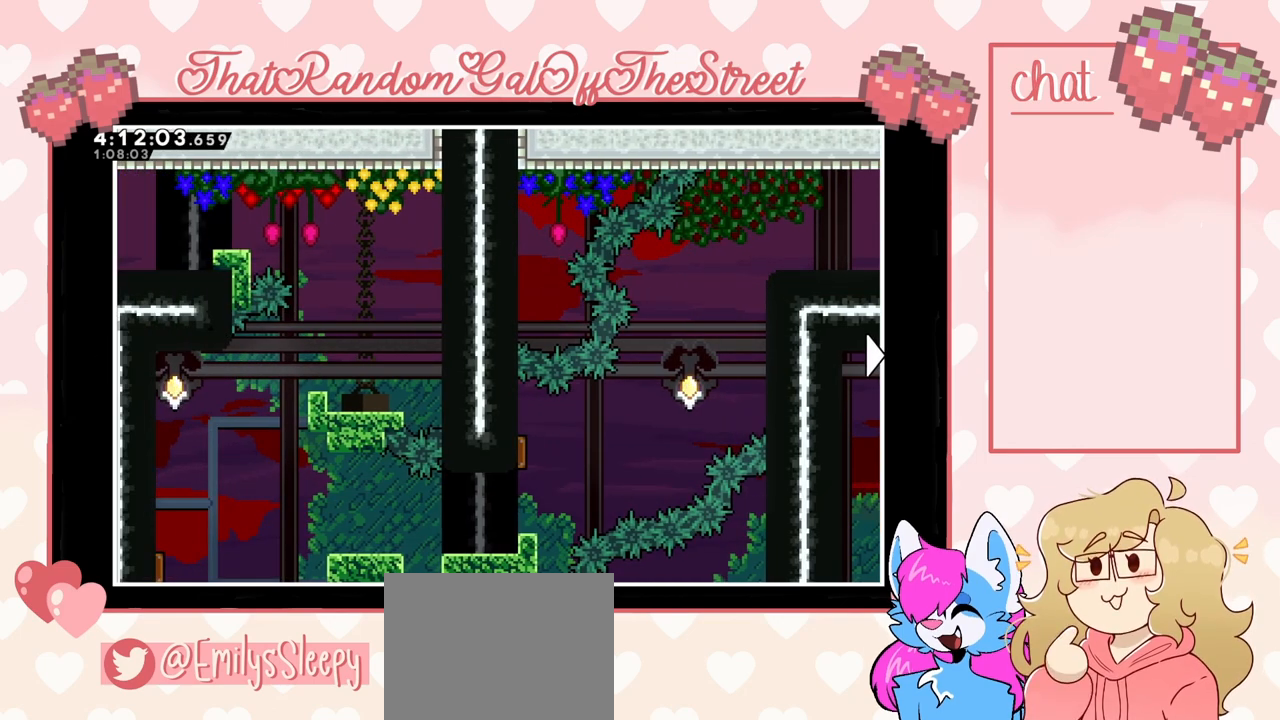
{"buttons": ["DPAD_RIGHT"], "left_stick": "center", "right_stick": "center", "events": [[100, "DPAD_RIGHT", "down"]]}
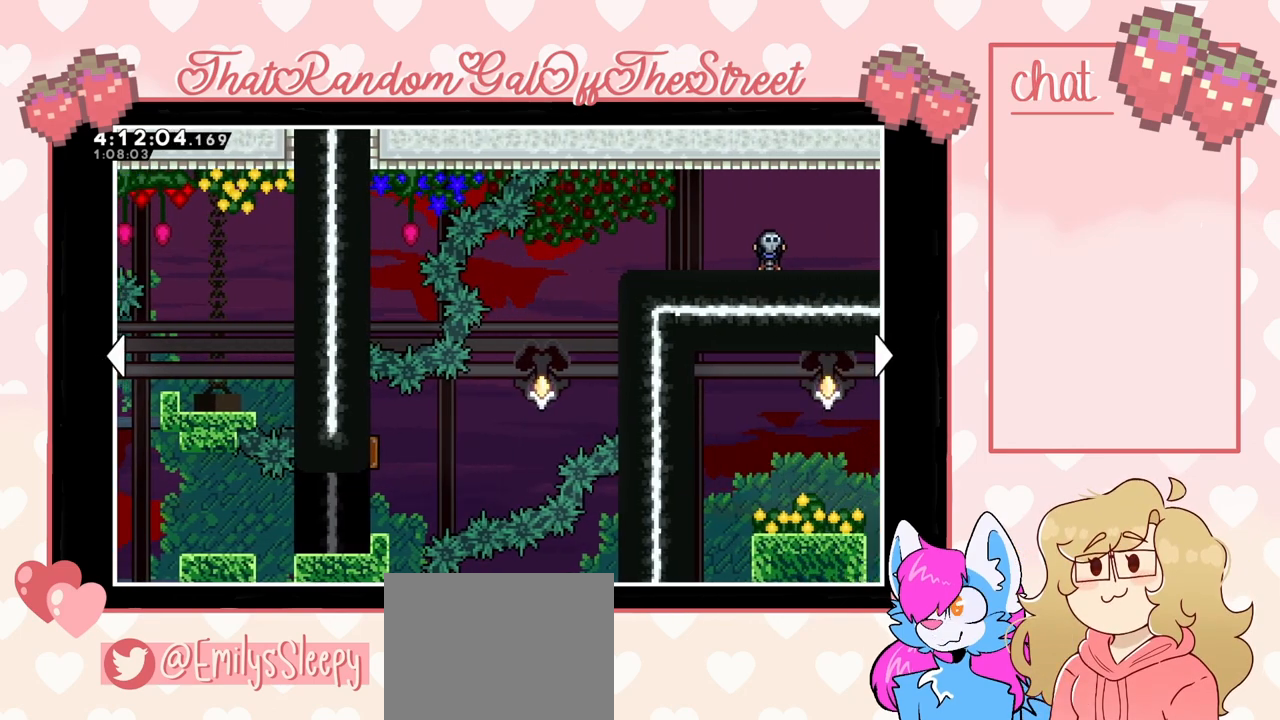
{"buttons": [], "left_stick": "center", "right_stick": "center", "events": [[233, "DPAD_RIGHT", "up"]]}